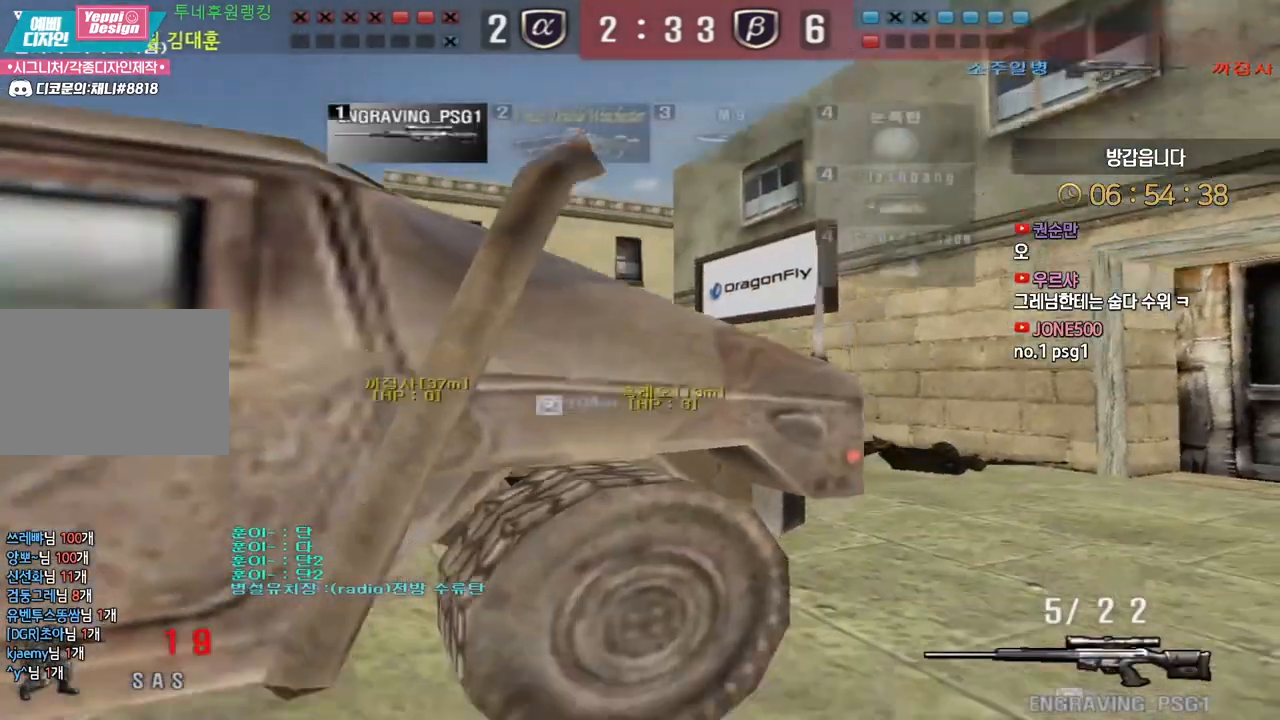
Gameplay with keyboard; each line is a JSON object with the keys held at the frame after it. "events" lists presses ("down") and releases ("up") of "a", "ctrl", "d", "e", "f", "q", "r", "s", "shift", "space", "tab" and "w" between this image and that frame as [ms after this image, input, new state], when the widget could be followed in between. No other keys are recorded. Mouse input is not recorded.
{"keys": ["d"], "events": [[17, "space", "up"], [33, "d", "down"], [50, "s", "down"], [383, "s", "up"], [400, "s", "down"], [500, "s", "up"]]}
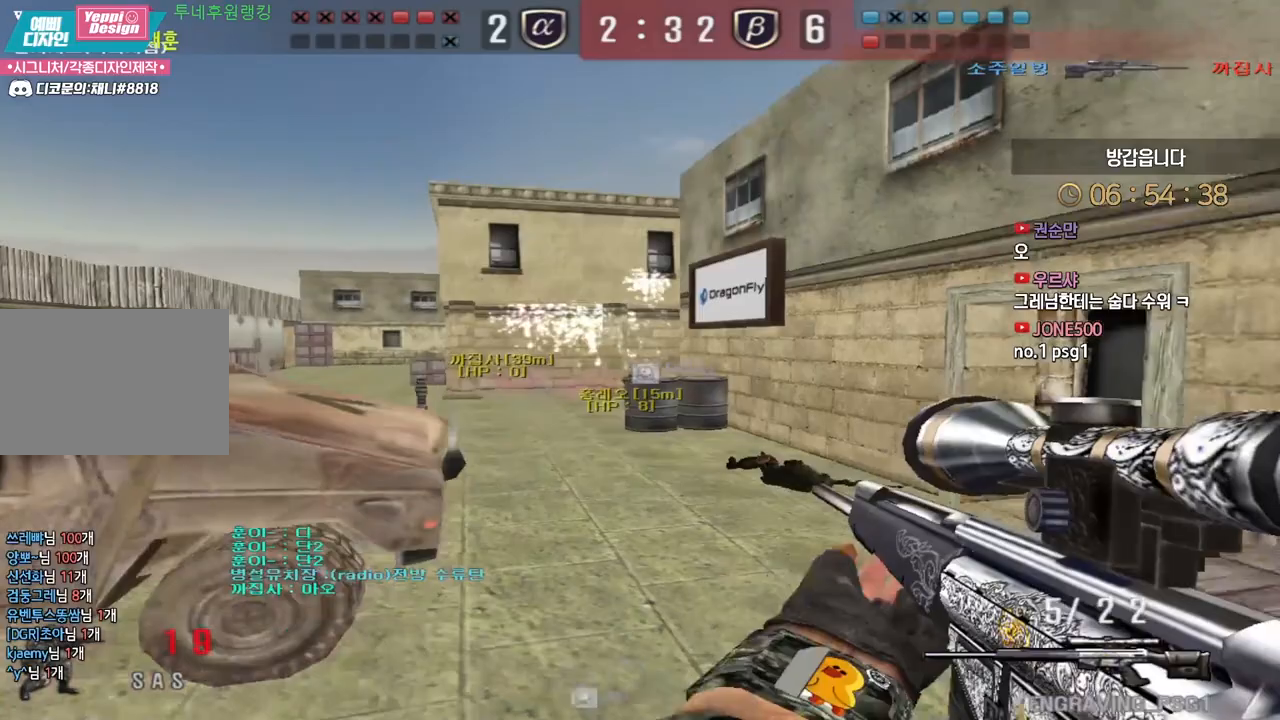
{"keys": ["d", "shift"], "events": [[33, "shift", "down"], [100, "w", "down"], [150, "shift", "up"], [317, "shift", "down"], [350, "d", "up"], [350, "w", "up"], [433, "d", "down"], [467, "w", "down"], [483, "shift", "up"], [483, "w", "up"], [500, "shift", "down"]]}
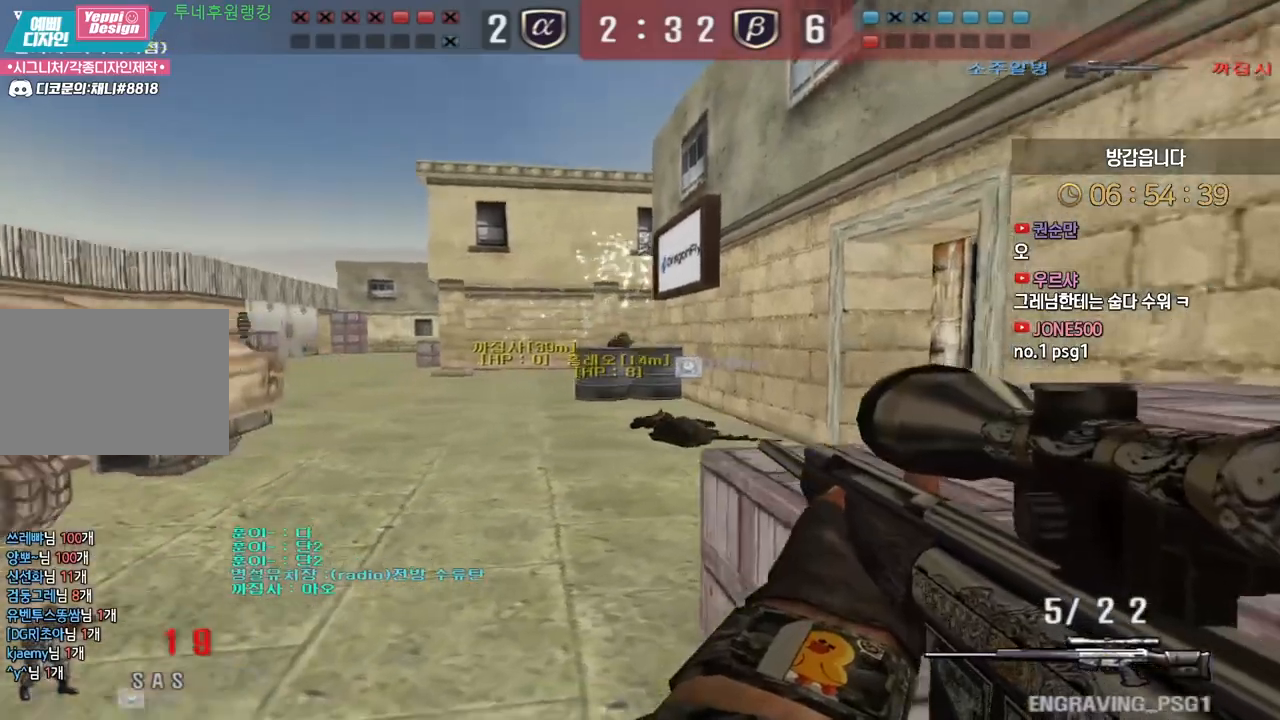
{"keys": ["d", "shift", "w"], "events": [[100, "shift", "up"], [117, "shift", "down"], [250, "shift", "up"], [367, "w", "down"], [500, "shift", "down"]]}
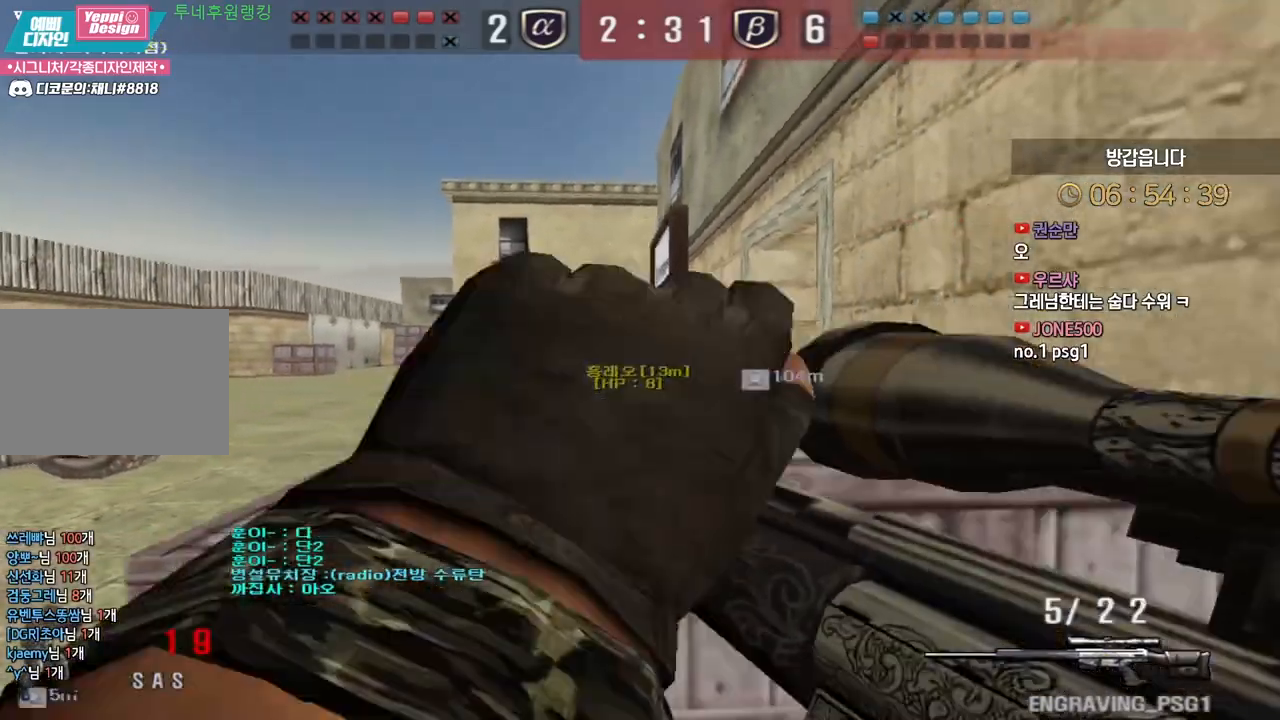
{"keys": [], "events": [[317, "w", "up"], [333, "d", "up"], [500, "shift", "up"]]}
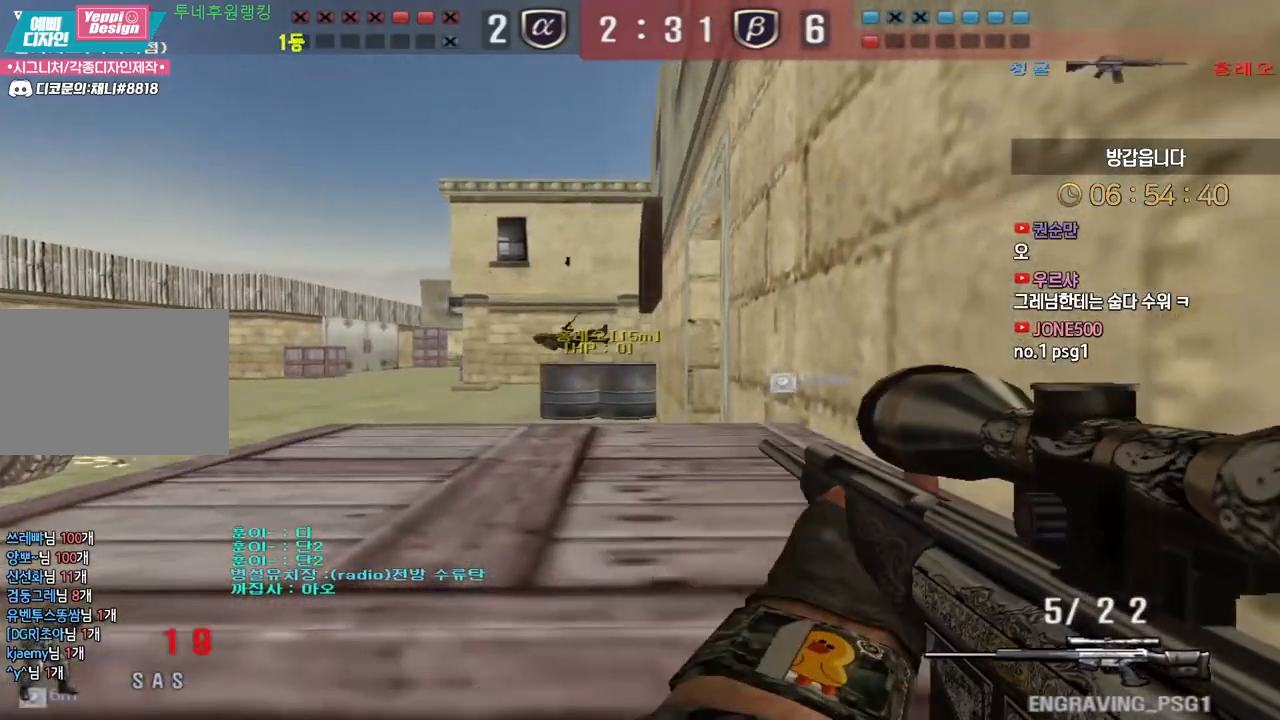
{"keys": ["ctrl"], "events": [[117, "ctrl", "down"]]}
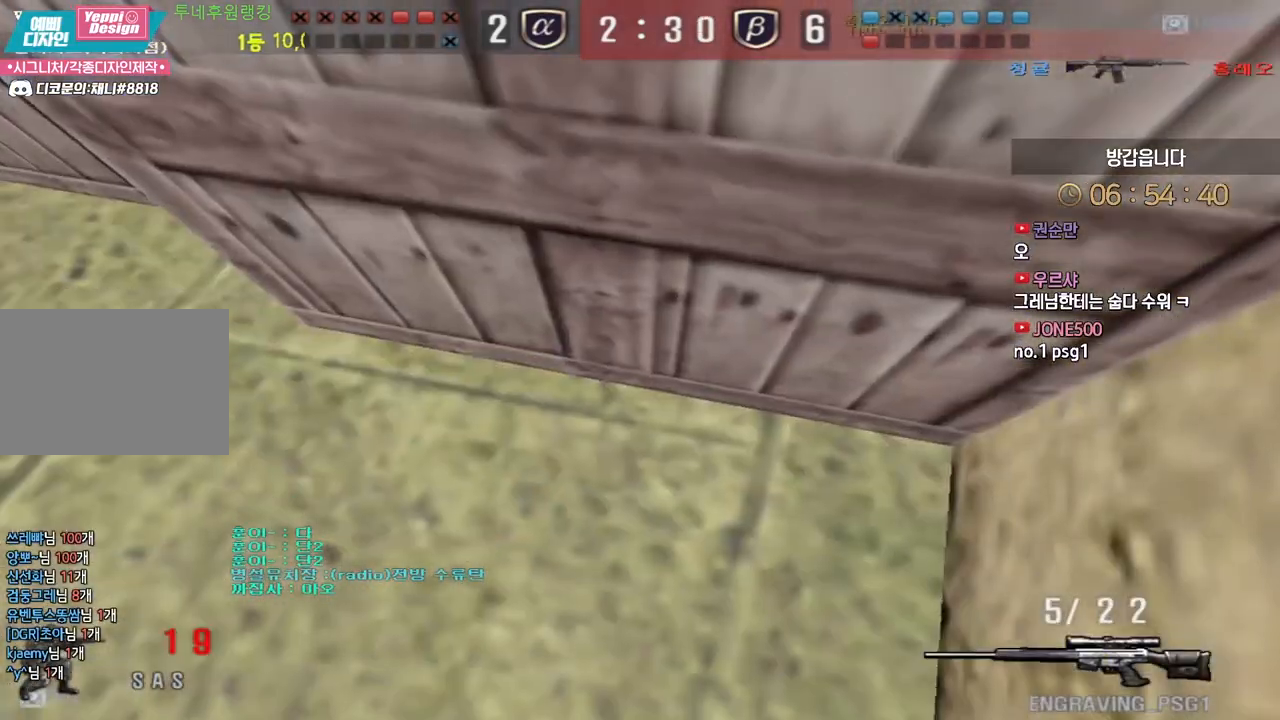
{"keys": ["a", "w"], "events": [[133, "a", "down"], [133, "w", "down"], [283, "ctrl", "up"]]}
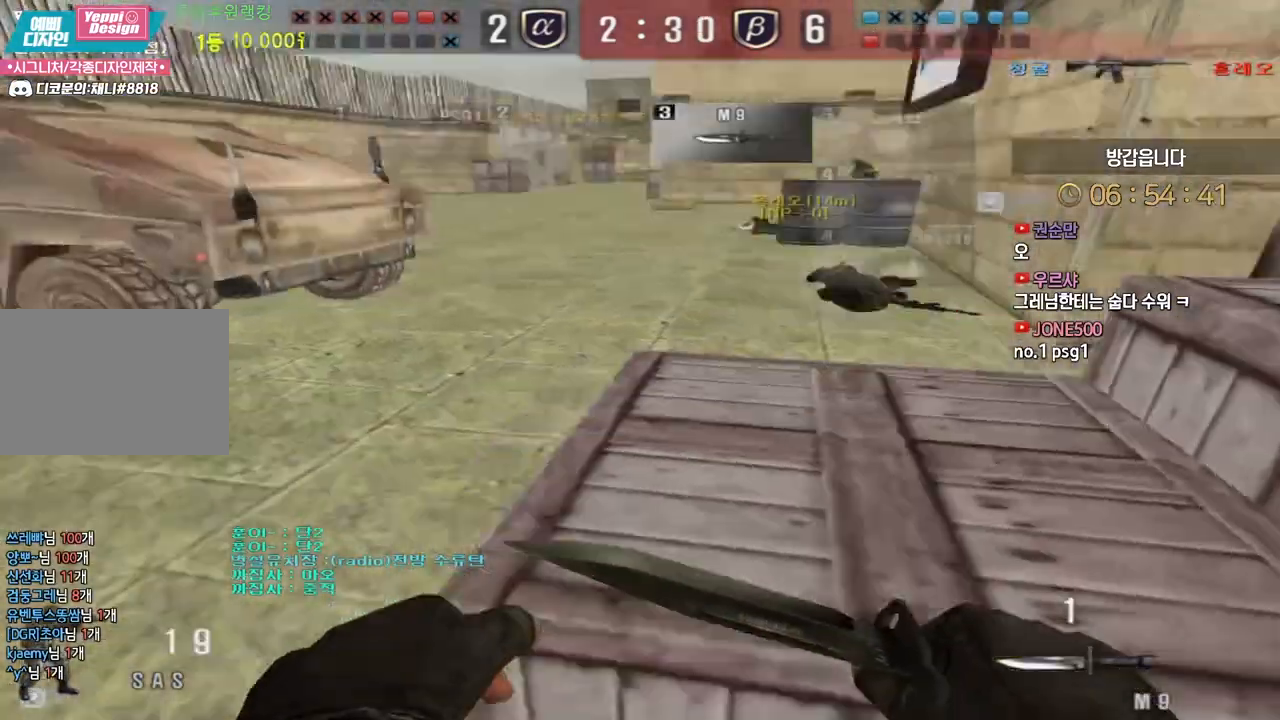
{"keys": ["a", "w"], "events": [[250, "ctrl", "down"], [283, "a", "up"], [283, "space", "down"], [283, "w", "up"], [300, "ctrl", "up"], [350, "a", "down"], [350, "w", "down"], [367, "space", "up"]]}
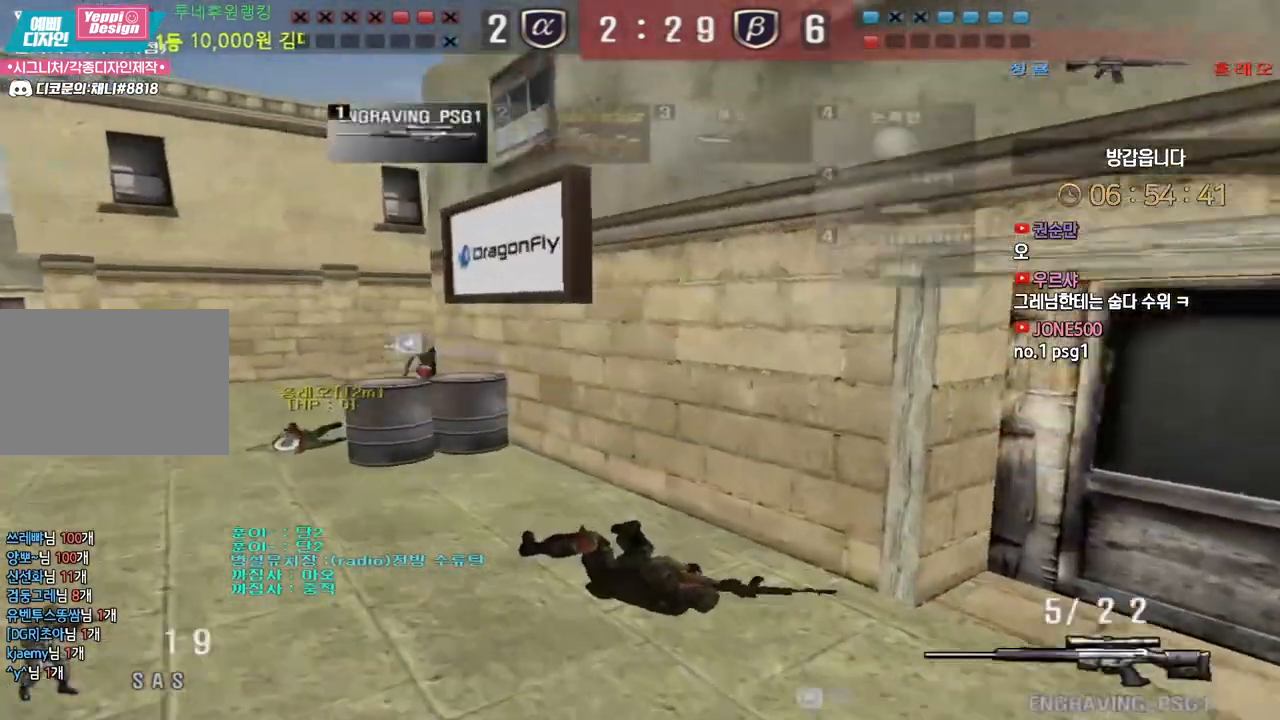
{"keys": ["ctrl", "space", "w"], "events": [[467, "ctrl", "down"], [500, "a", "up"], [500, "space", "down"]]}
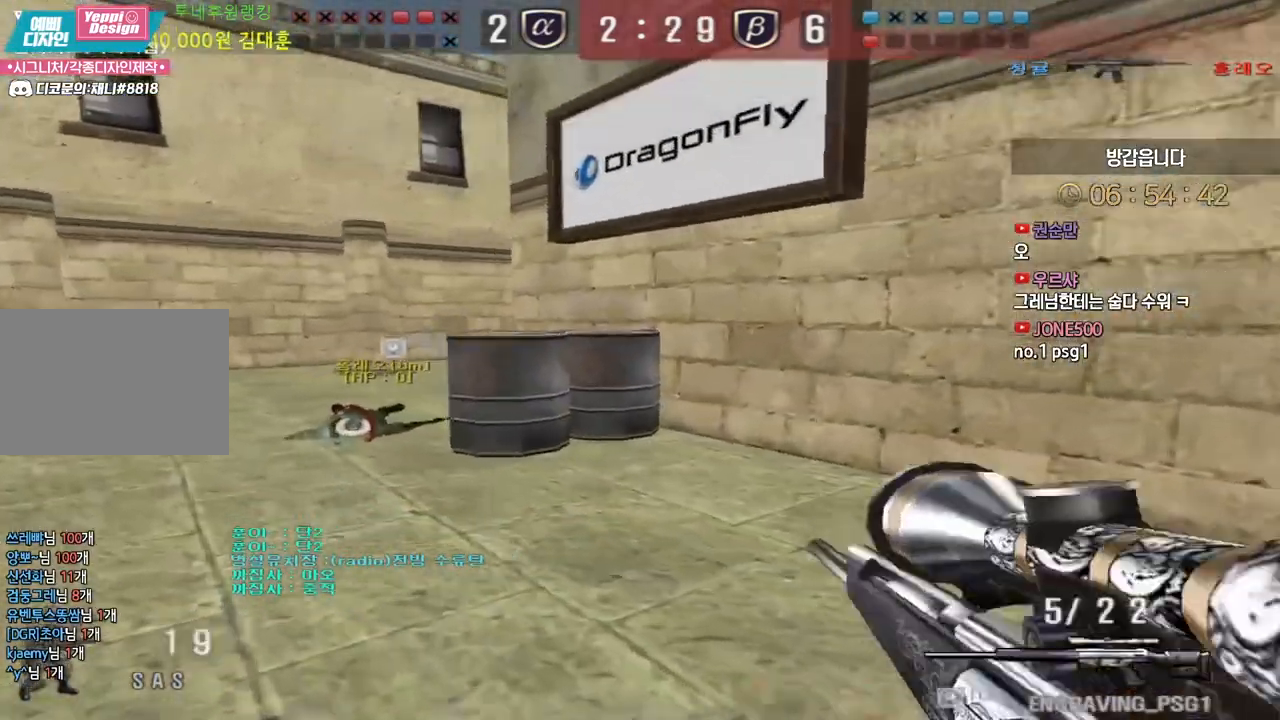
{"keys": ["a", "w"], "events": [[17, "ctrl", "up"], [17, "w", "up"], [50, "space", "up"], [67, "a", "down"], [67, "w", "down"]]}
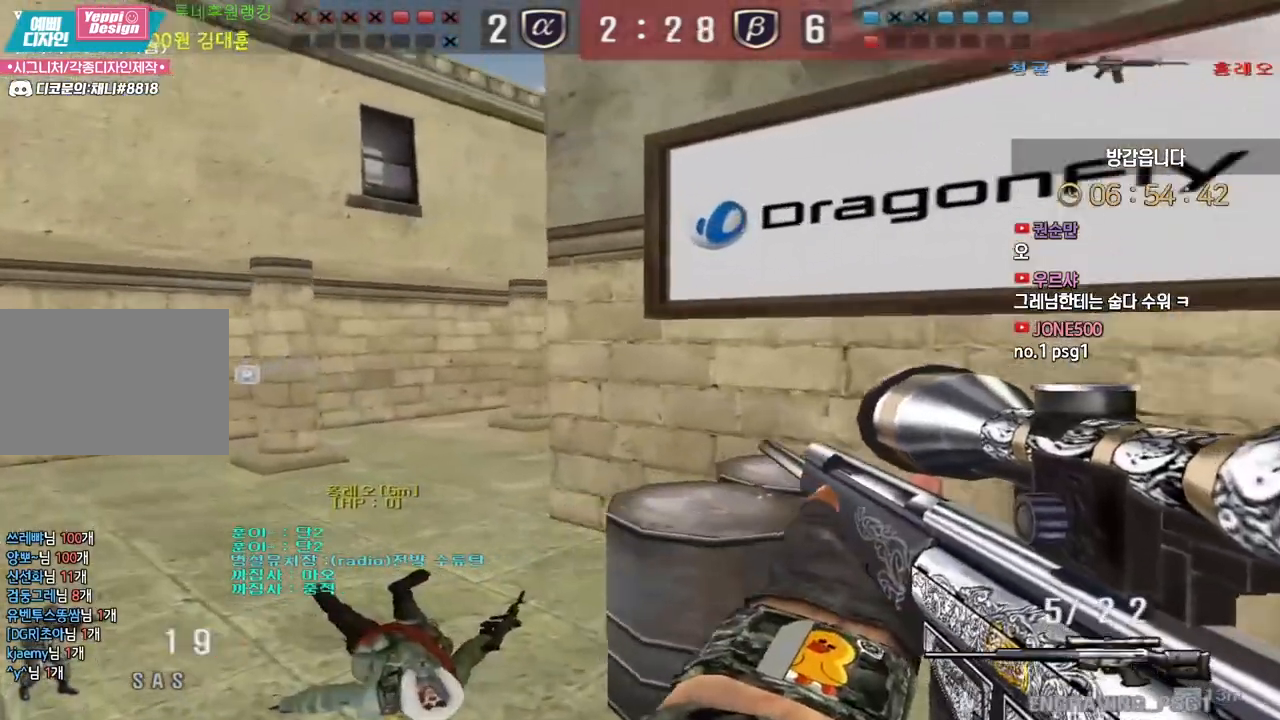
{"keys": ["a", "ctrl", "w"], "events": [[300, "ctrl", "down"], [317, "a", "up"], [333, "w", "up"], [367, "w", "down"], [383, "ctrl", "up"], [400, "a", "down"], [500, "ctrl", "down"]]}
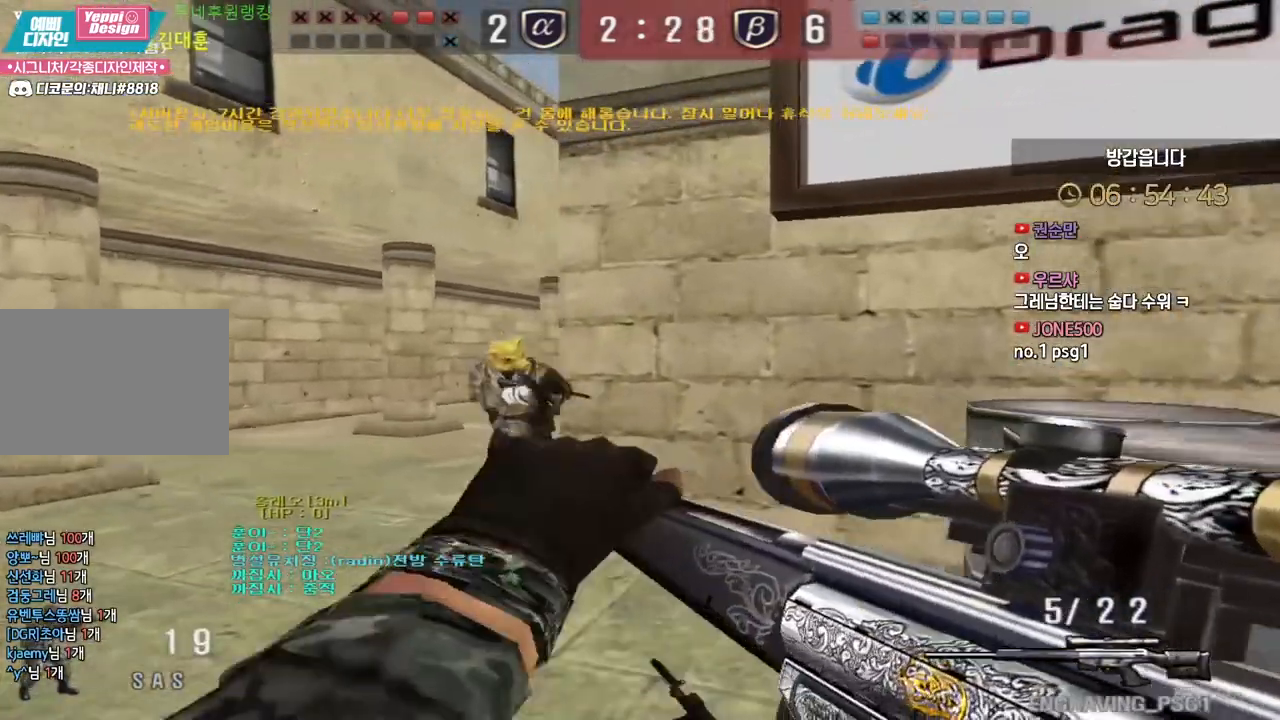
{"keys": ["a", "ctrl"], "events": [[33, "a", "up"], [33, "w", "up"], [167, "d", "down"], [183, "ctrl", "up"], [183, "w", "down"], [400, "ctrl", "down"], [433, "d", "up"], [450, "w", "up"], [500, "a", "down"]]}
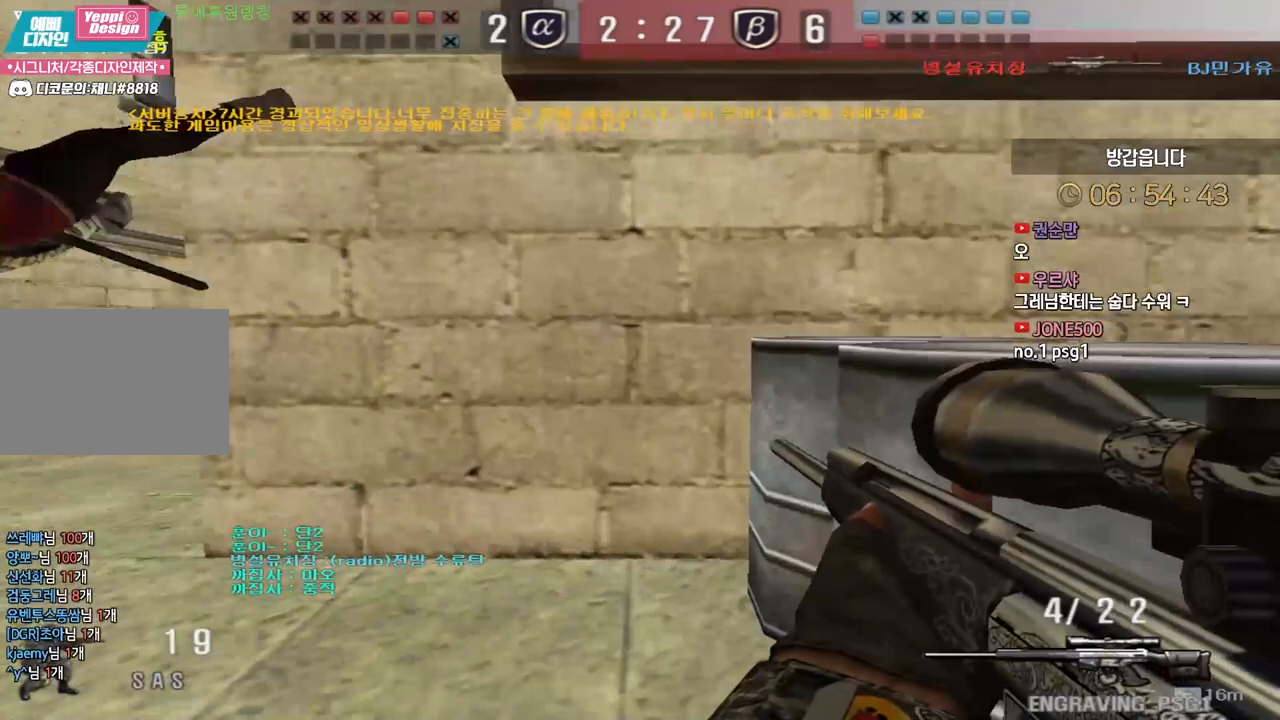
{"keys": ["a", "s"], "events": [[17, "w", "down"], [33, "ctrl", "up"], [167, "ctrl", "down"], [183, "a", "up"], [183, "w", "up"], [200, "ctrl", "up"], [200, "space", "down"], [283, "space", "up"], [383, "a", "down"], [400, "s", "down"]]}
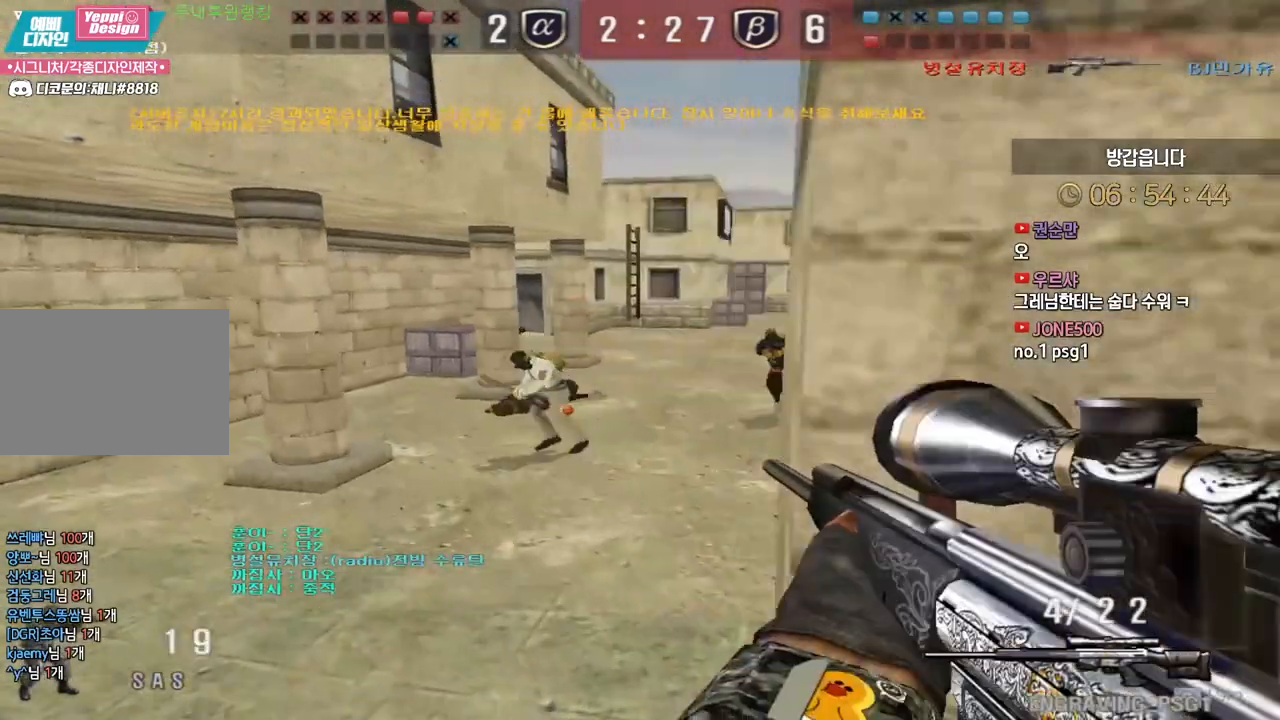
{"keys": ["d", "w"], "events": [[17, "a", "up"], [17, "d", "down"], [50, "s", "up"], [250, "w", "down"]]}
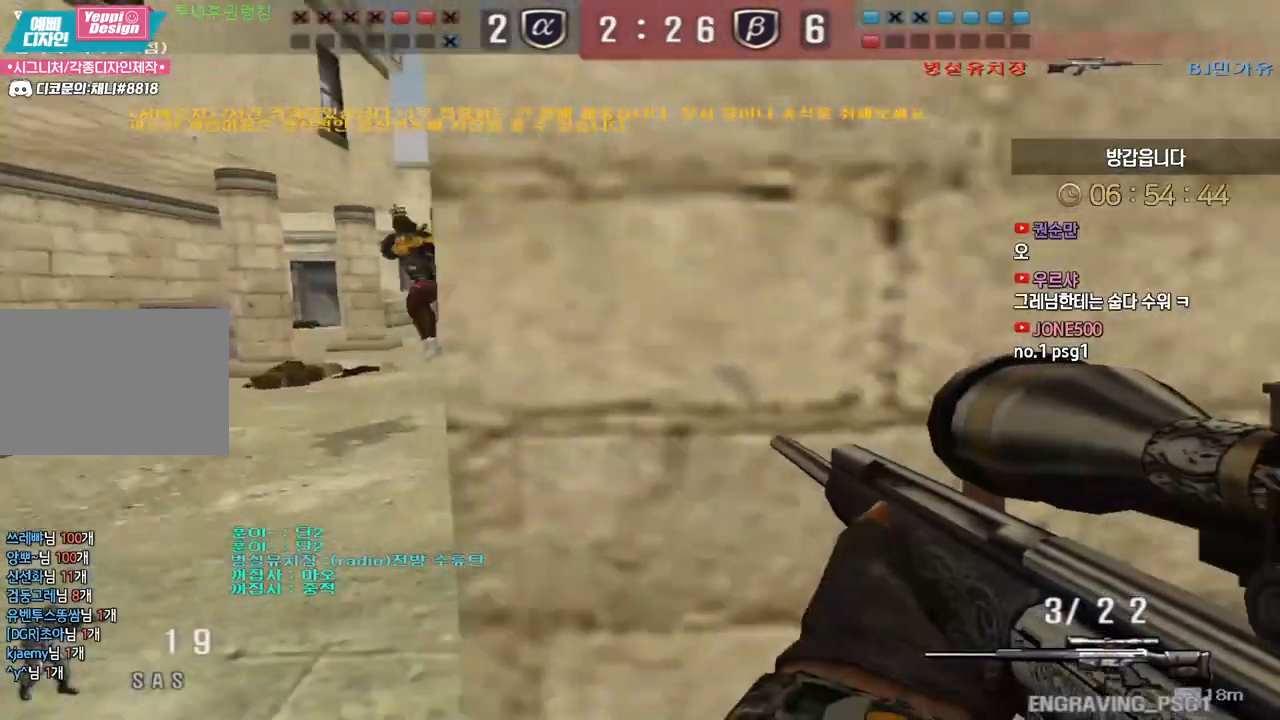
{"keys": [], "events": [[50, "ctrl", "down"], [67, "d", "up"], [67, "w", "up"], [167, "a", "down"], [167, "s", "down"], [217, "ctrl", "up"], [367, "a", "up"], [367, "s", "up"]]}
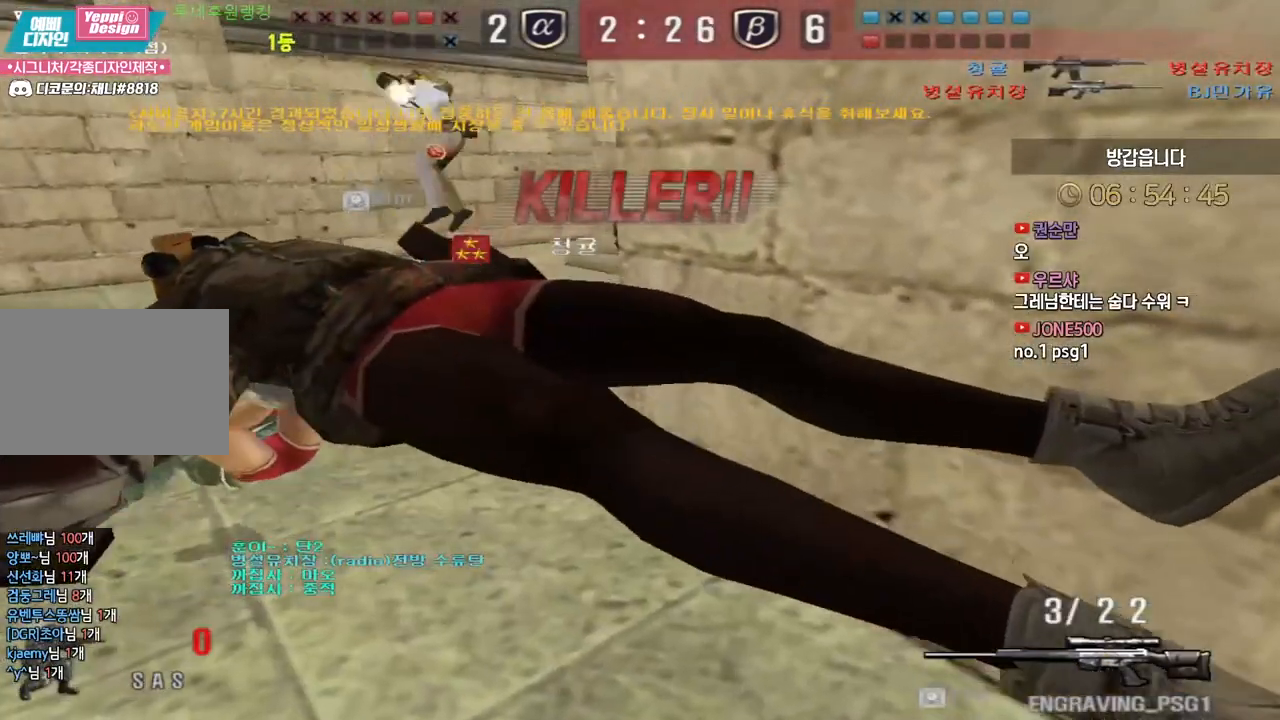
{"keys": ["tab"], "events": [[83, "tab", "down"]]}
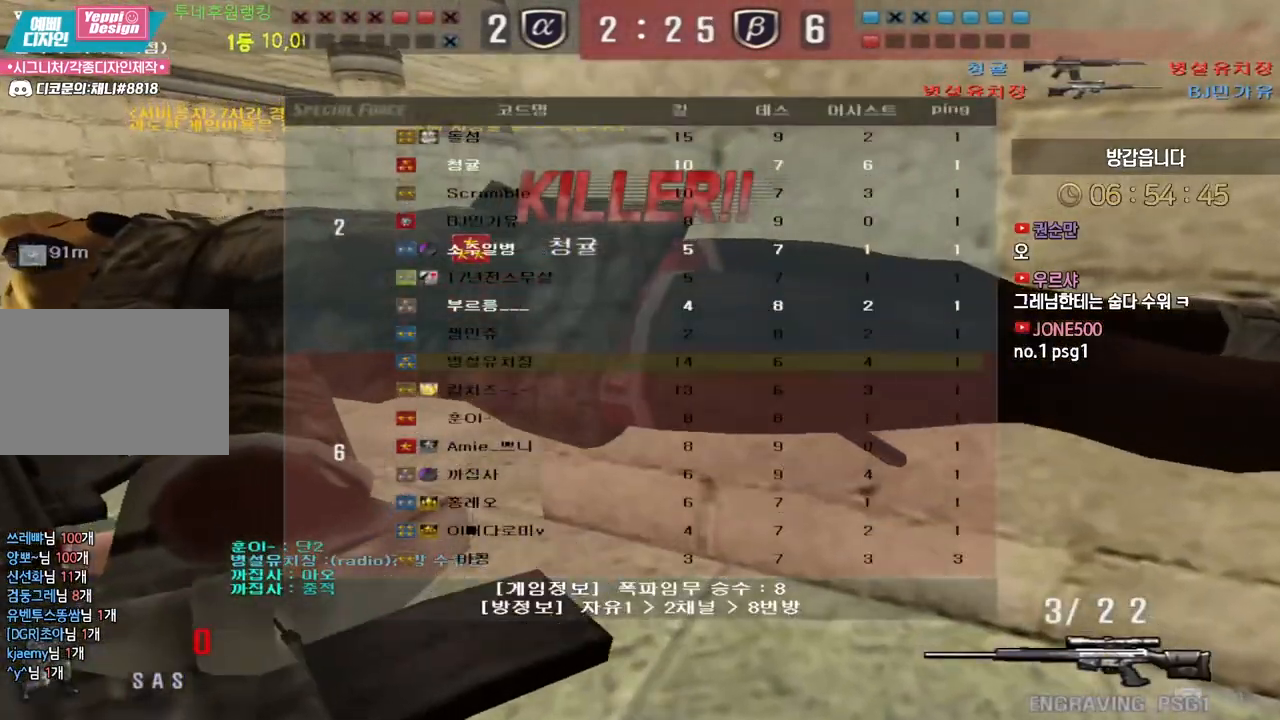
{"keys": ["d"], "events": [[83, "tab", "up"], [450, "d", "down"]]}
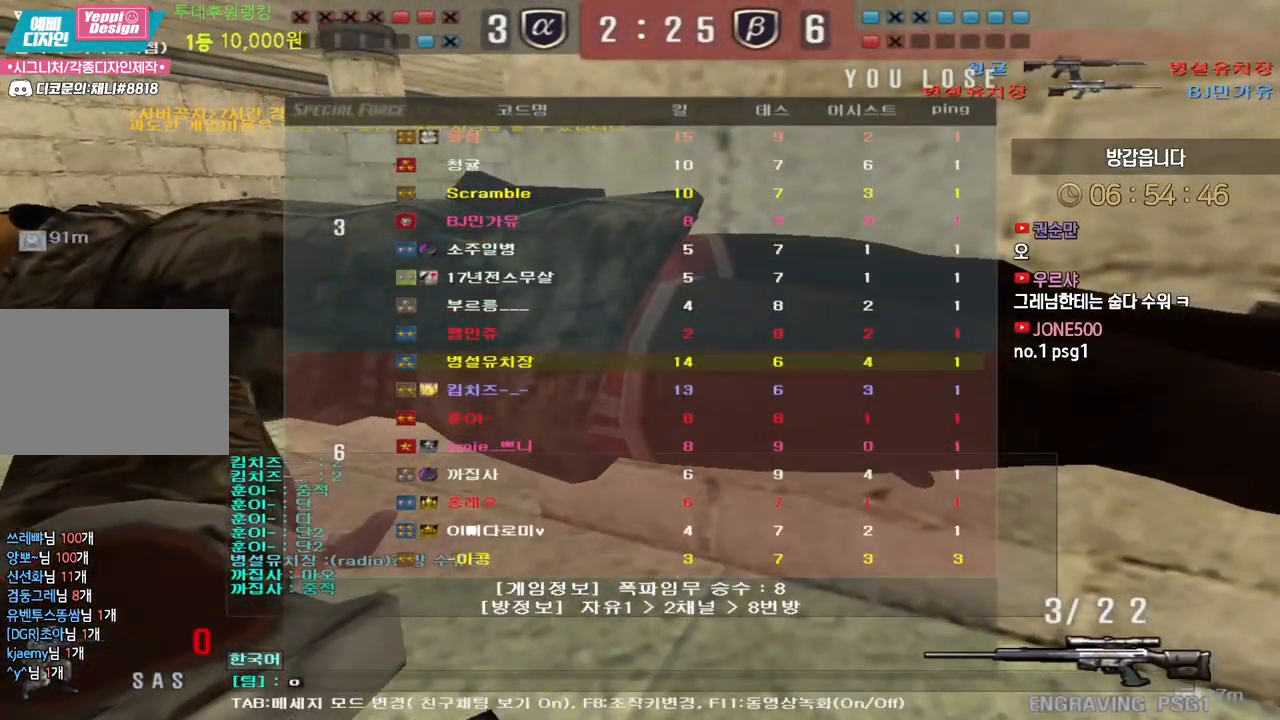
{"keys": [], "events": [[17, "d", "up"]]}
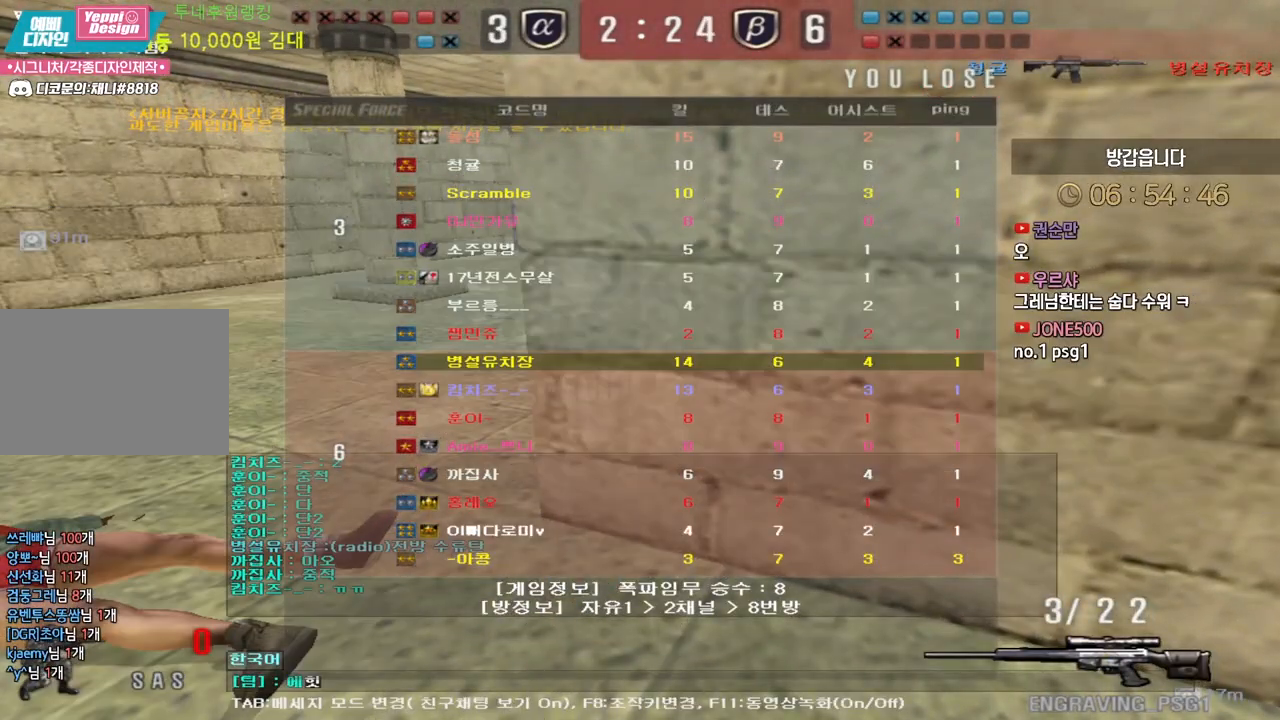
{"keys": [], "events": []}
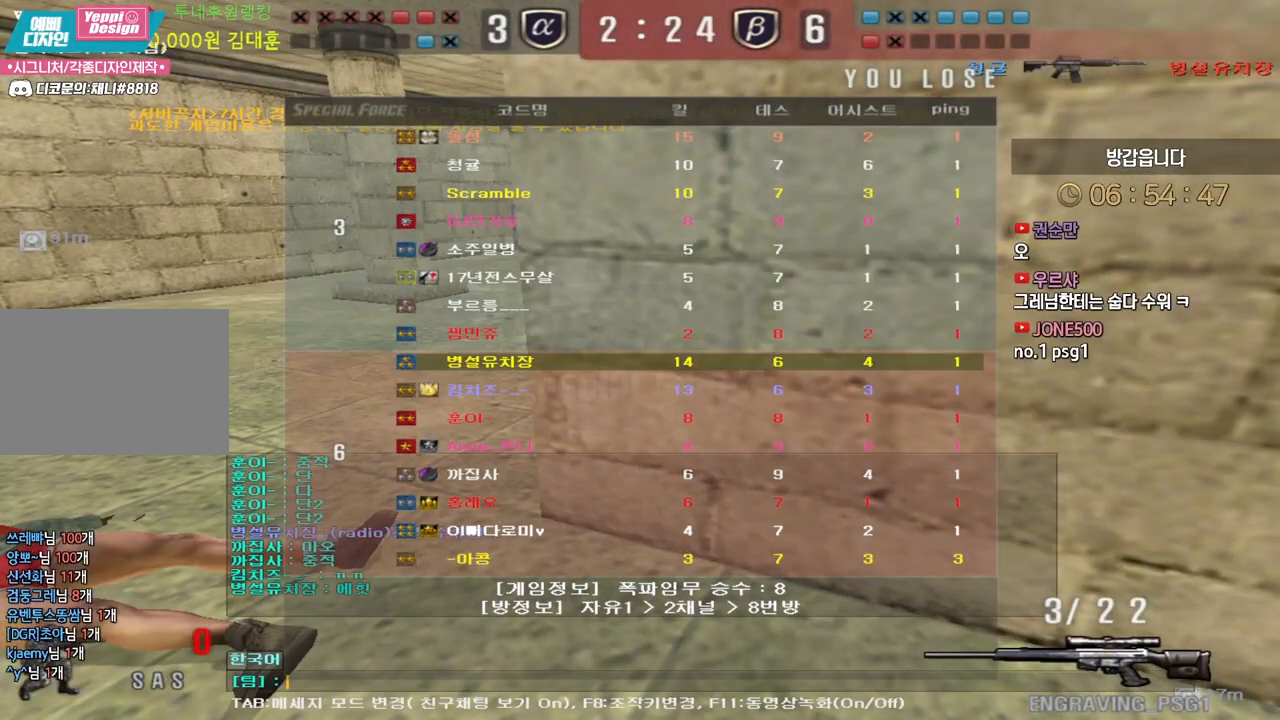
{"keys": [], "events": []}
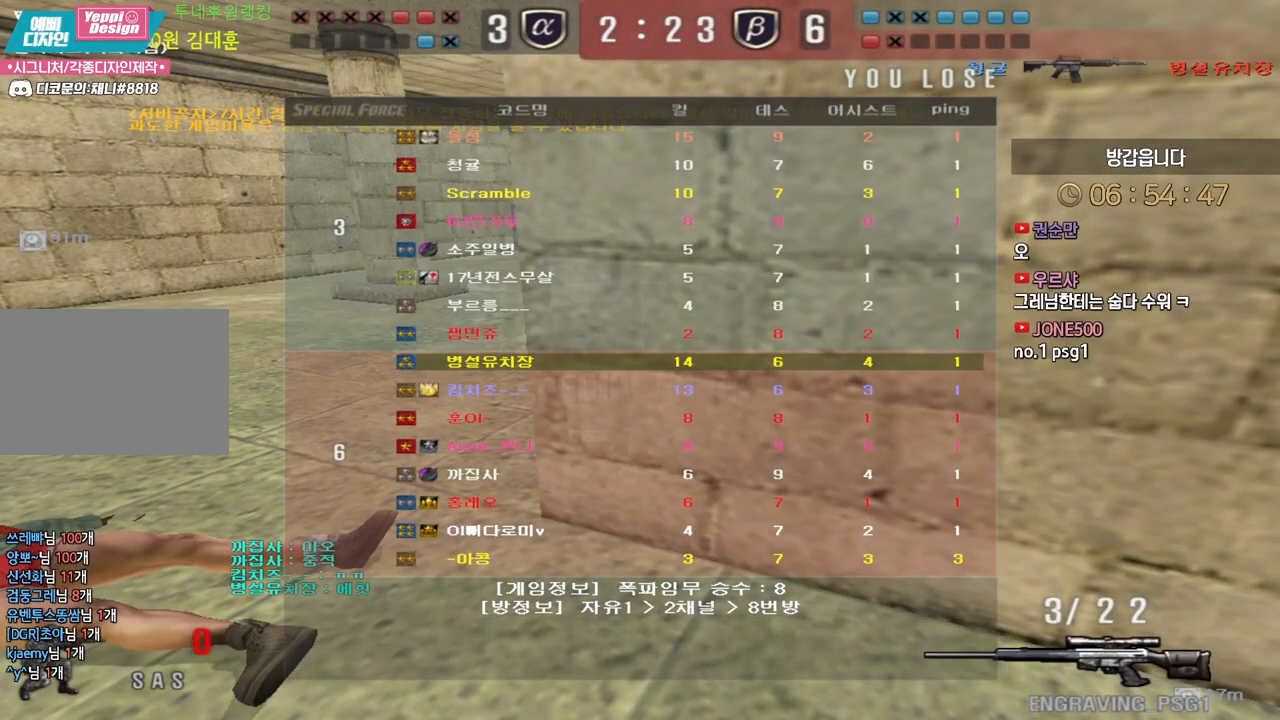
{"keys": [], "events": []}
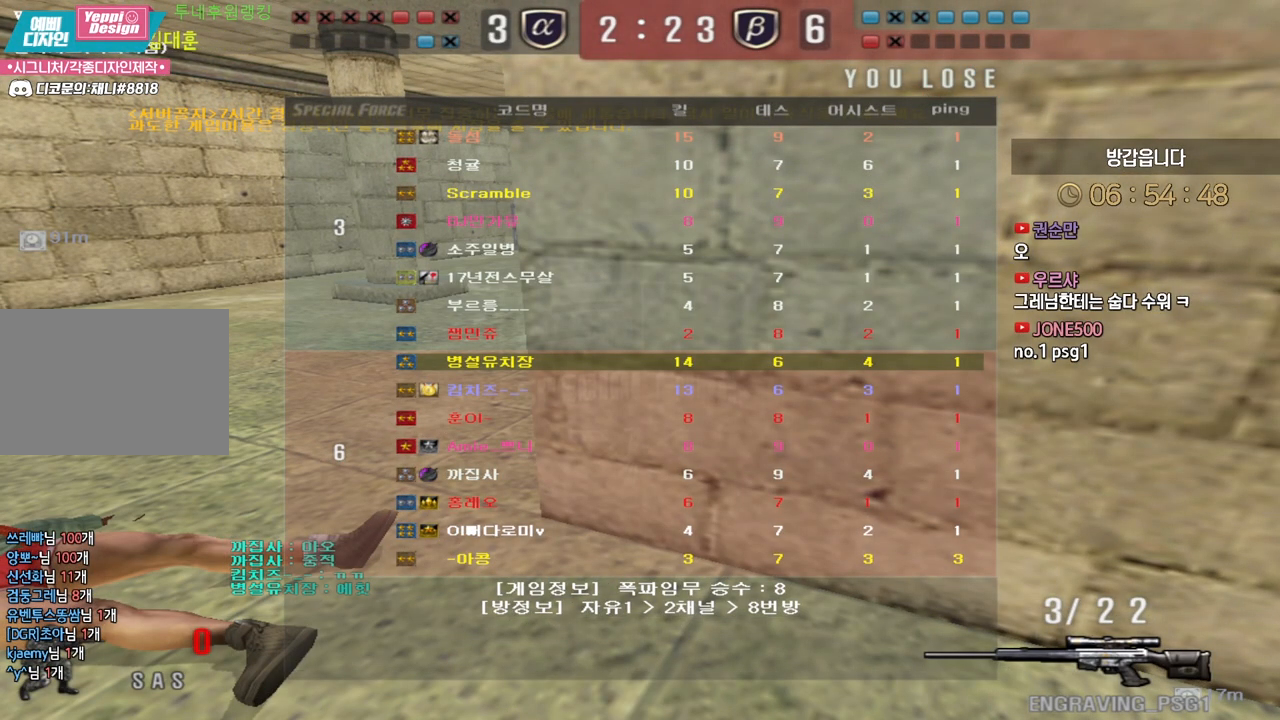
{"keys": [], "events": []}
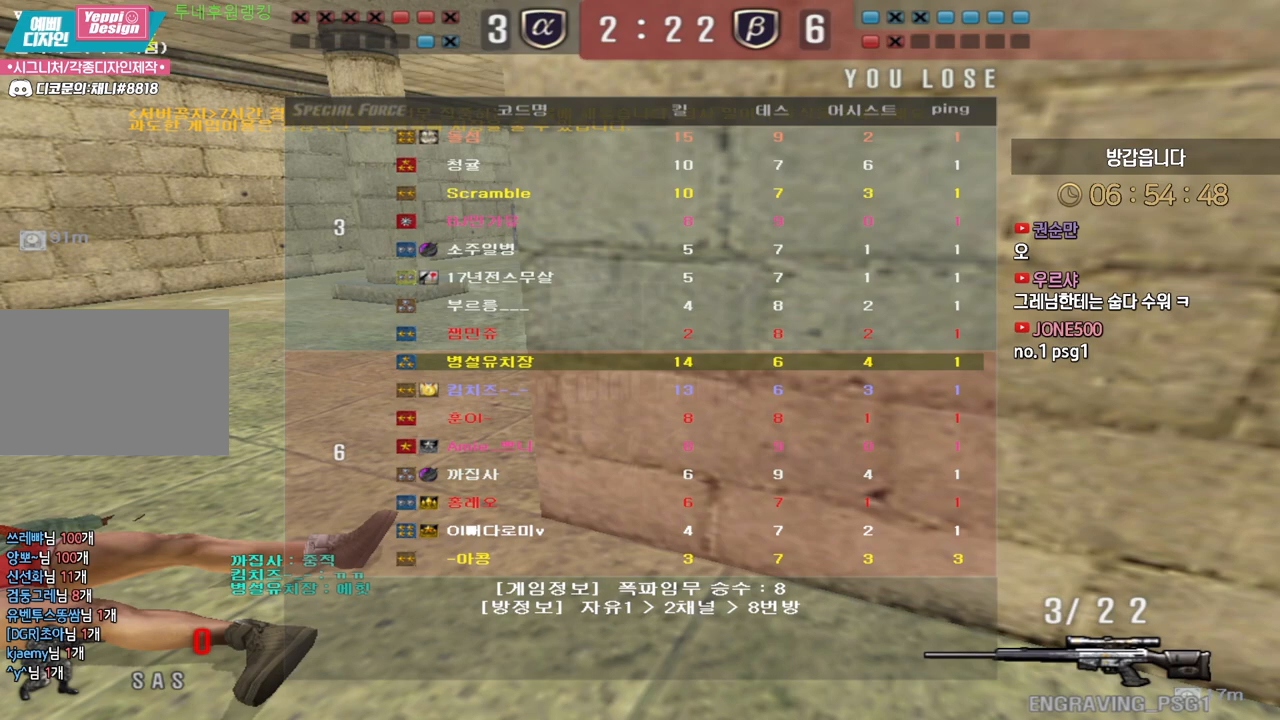
{"keys": [], "events": []}
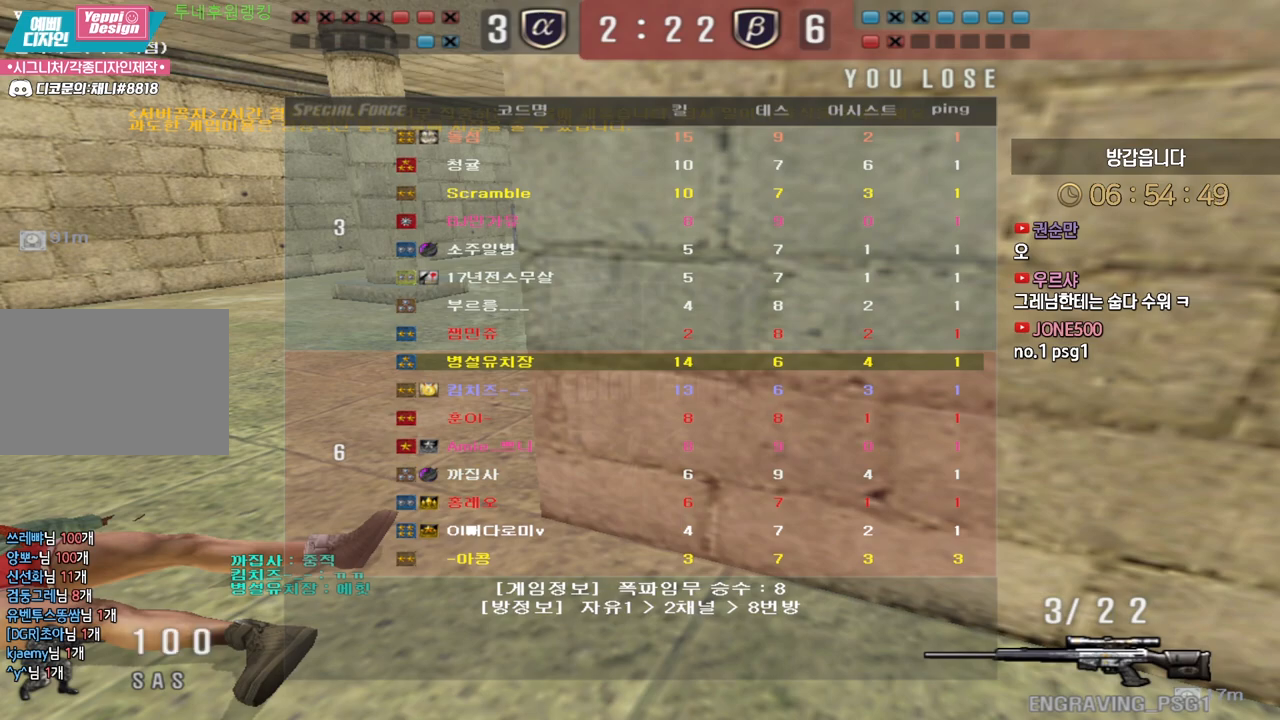
{"keys": ["w"], "events": [[467, "w", "down"]]}
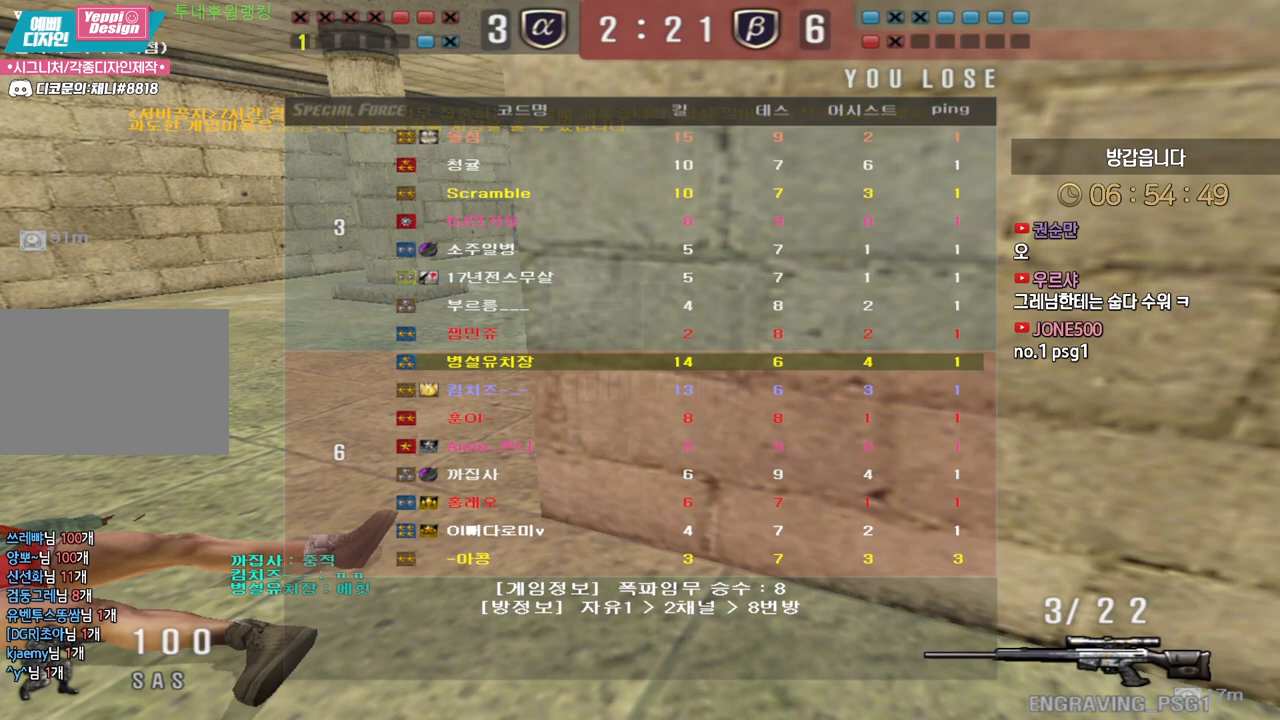
{"keys": ["w"], "events": []}
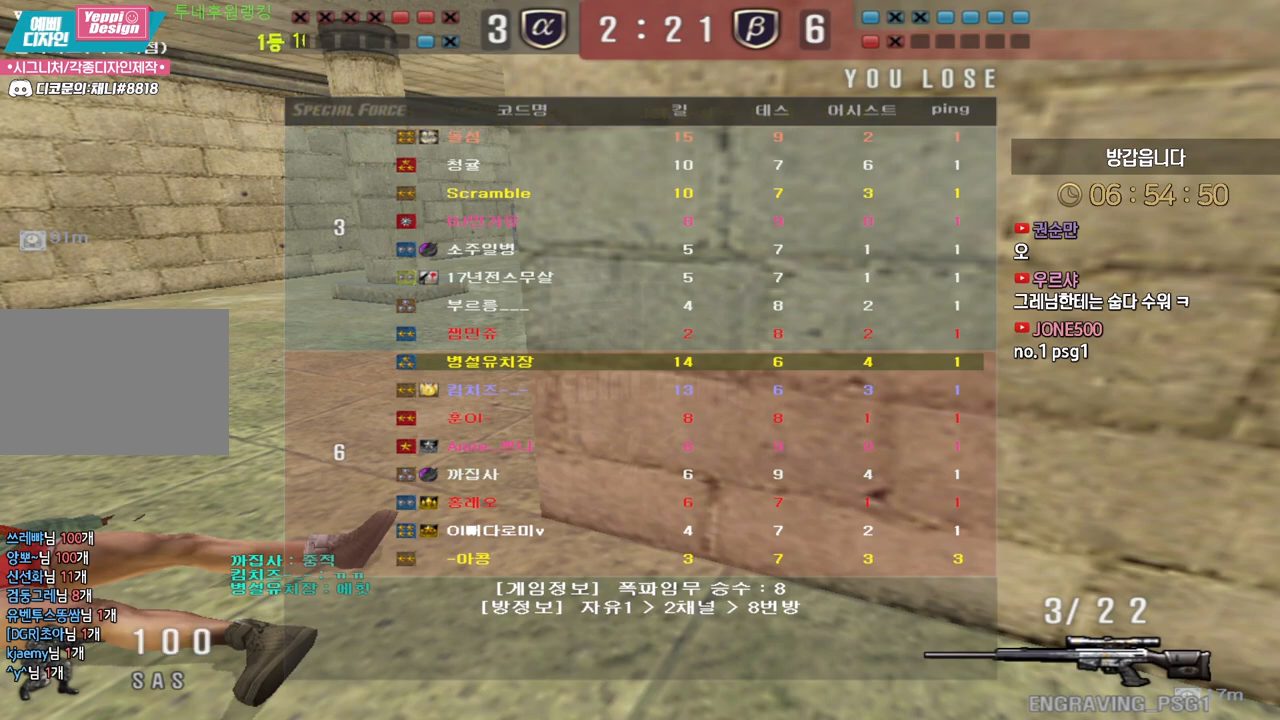
{"keys": ["w"], "events": []}
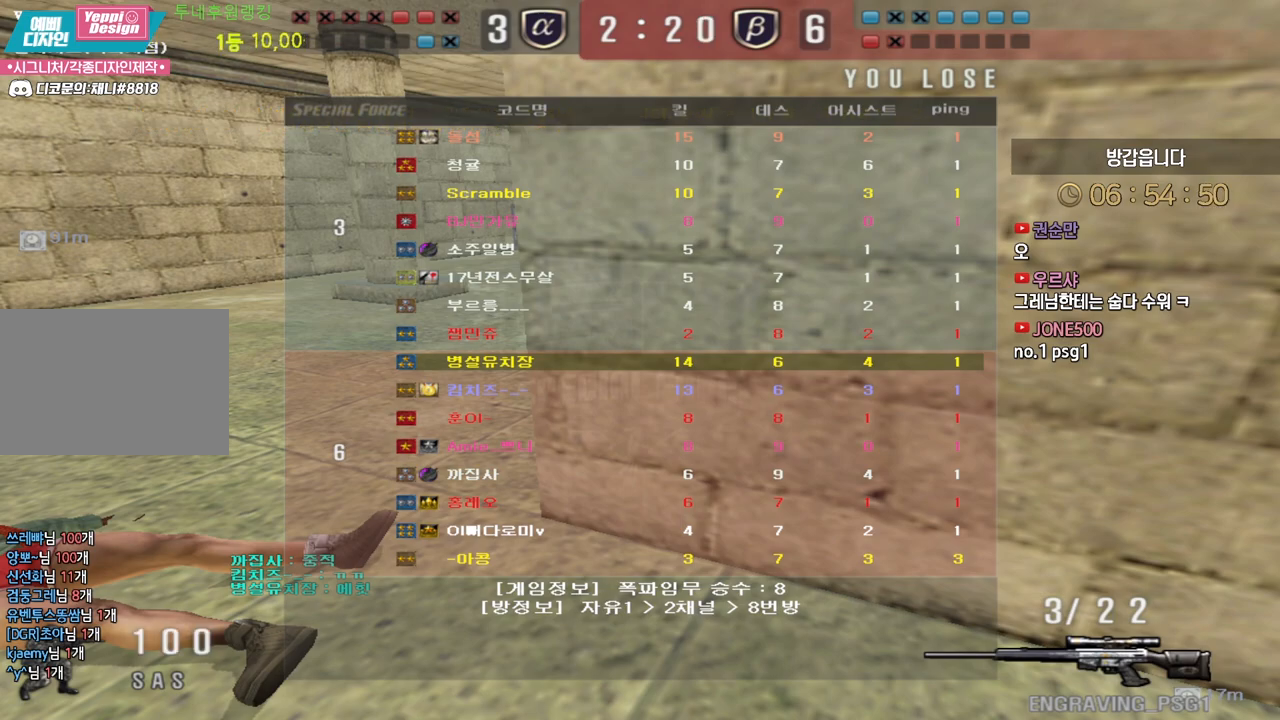
{"keys": ["w"], "events": []}
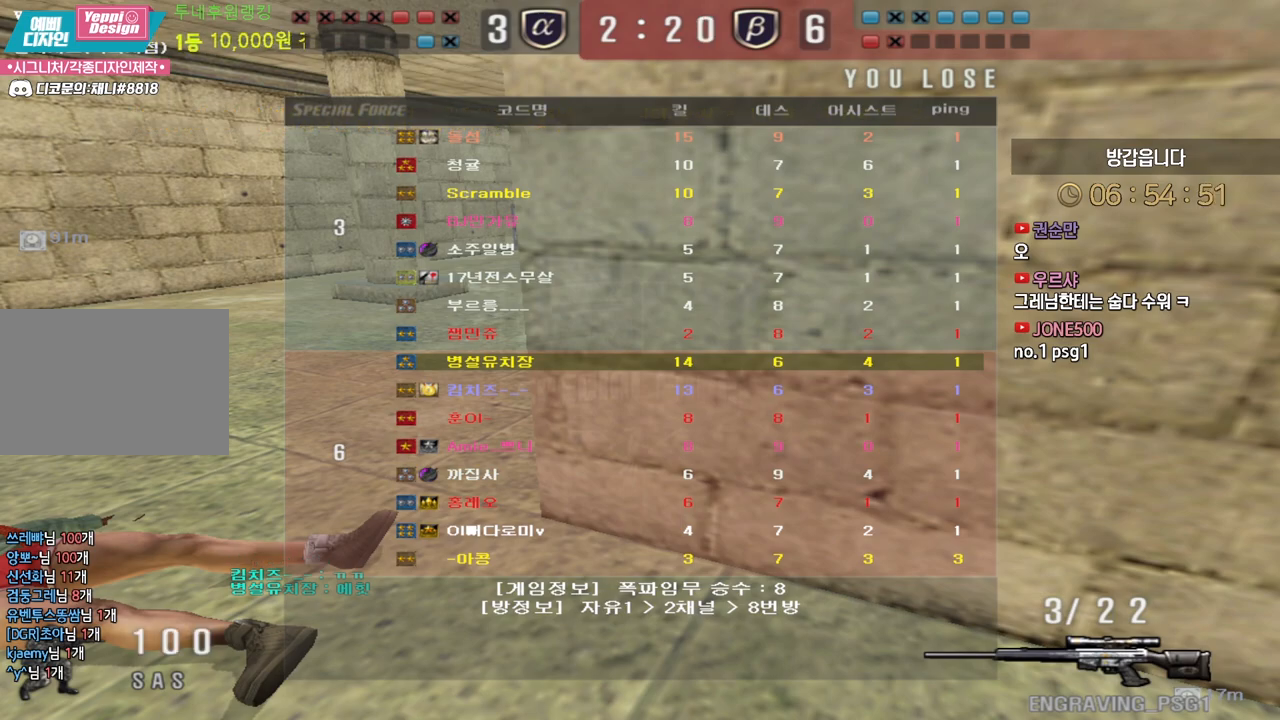
{"keys": ["w"], "events": []}
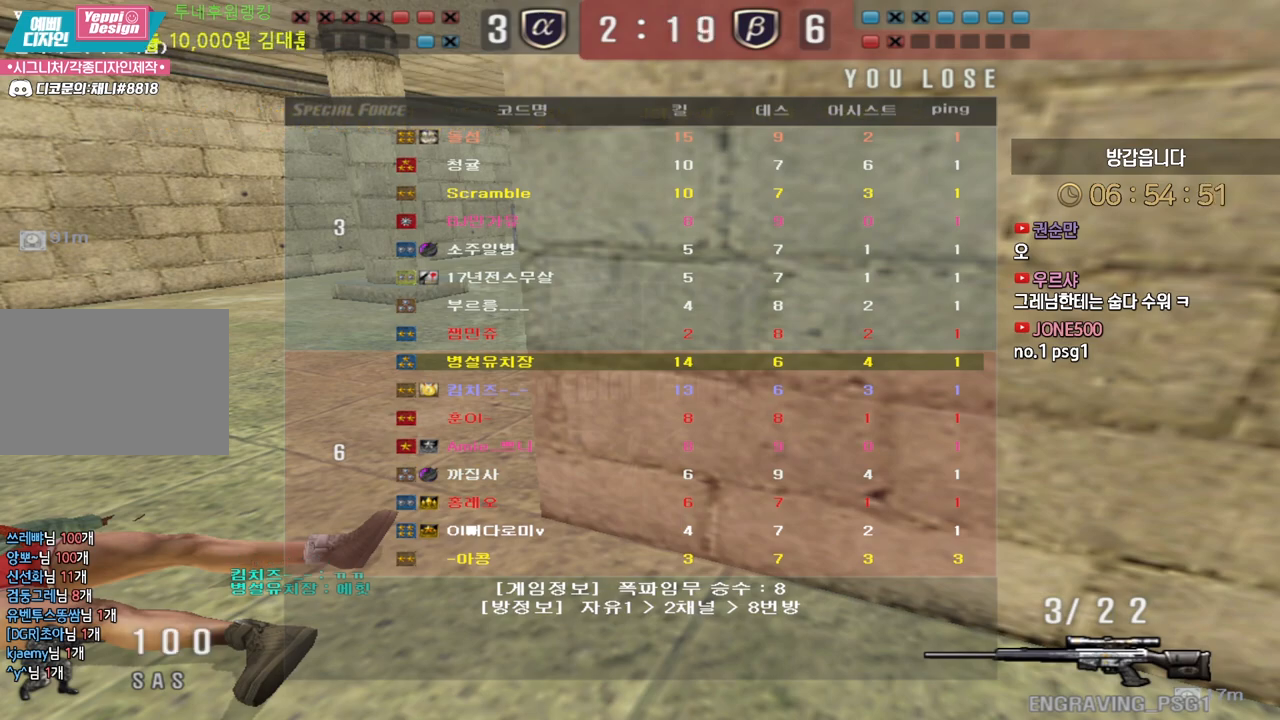
{"keys": ["w"], "events": []}
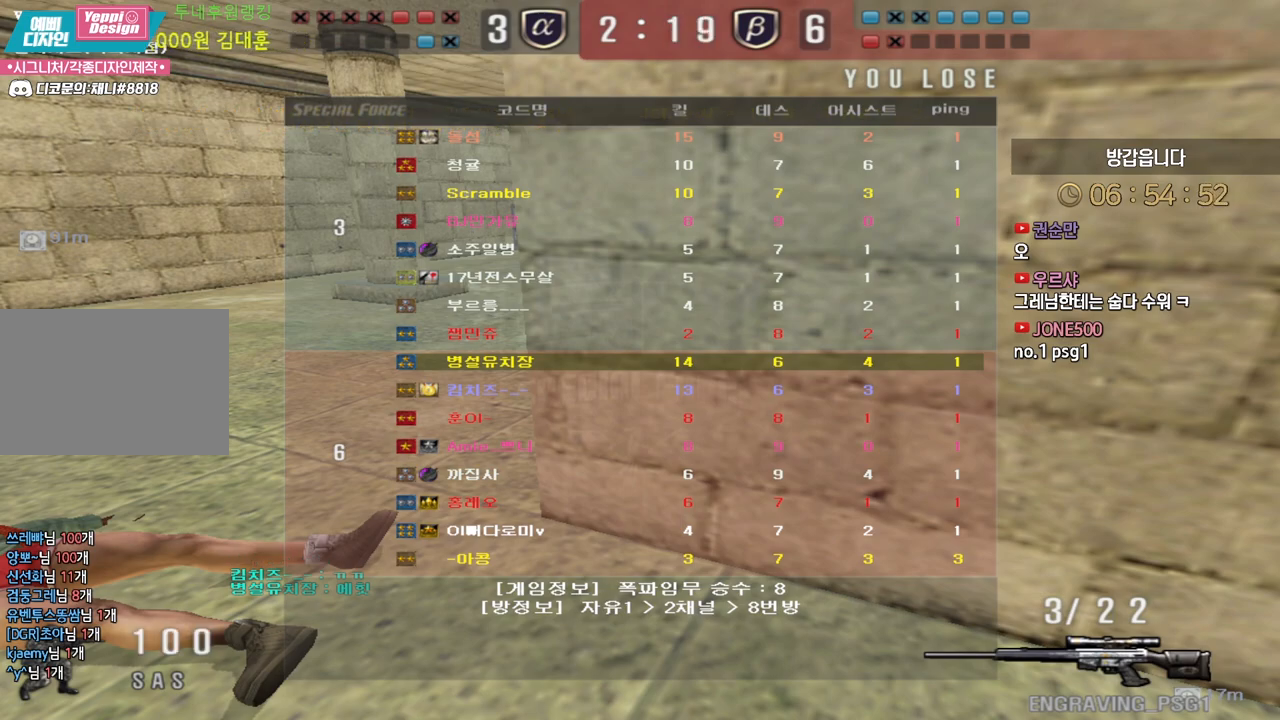
{"keys": ["w"], "events": []}
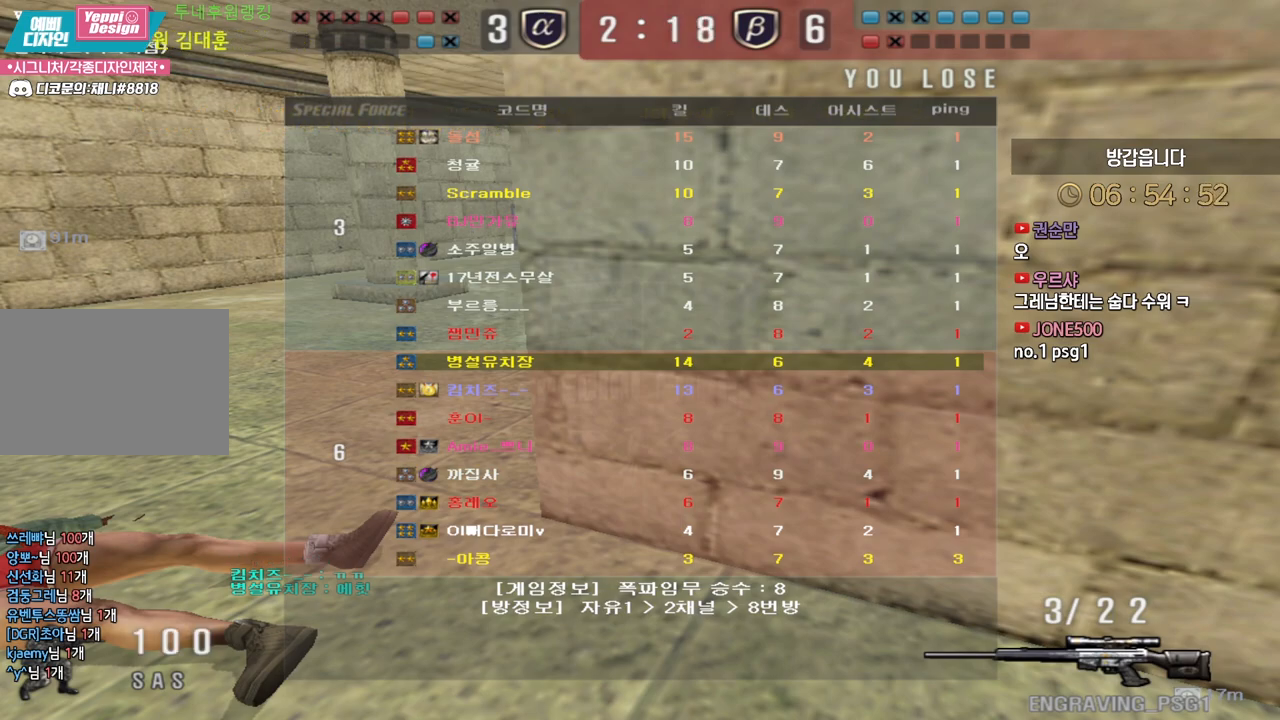
{"keys": ["d", "w"], "events": [[450, "d", "down"]]}